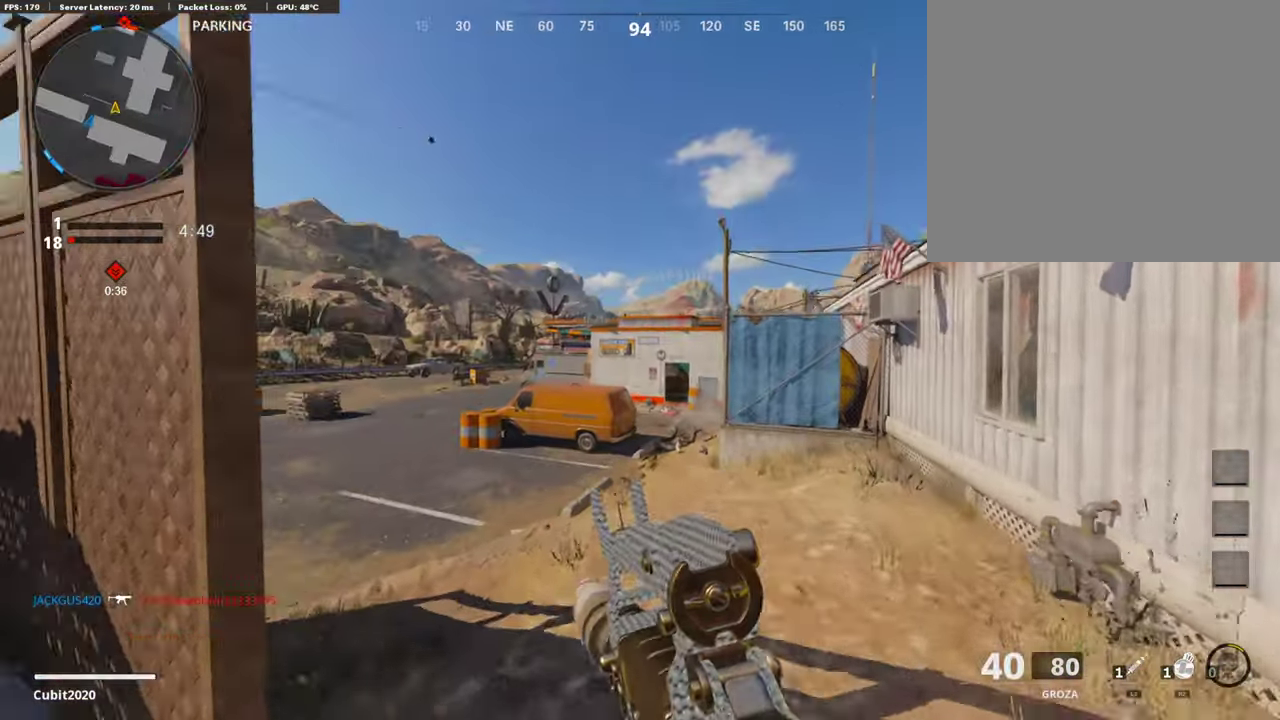
Gameplay with a controller (PlayStation layout); each line is a JSON object with the inputs held at the frame after it (dt_ms = milliseconds from this image to that frame). "events" lists button and stick changes between this image and that frame as [ms after this image, input, new state], when the widget could be followed in between. This document gives stick clicks only as held states, not as events.
{"dt_ms": 890, "buttons": ["R2"], "left_stick": "up-right", "right_stick": "center"}
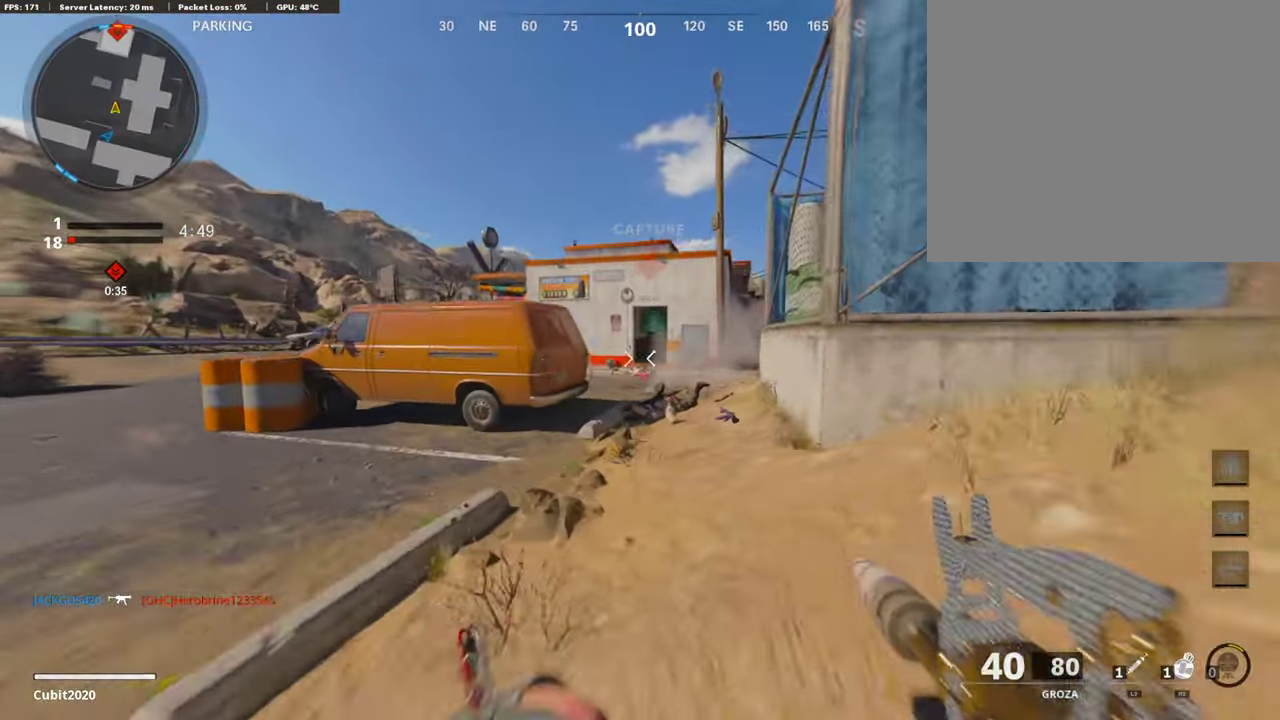
{"dt_ms": 303, "buttons": ["CROSS", "R2"], "left_stick": "up", "right_stick": "center", "events": [[151, "left_stick", "up"], [219, "CROSS", "down"]]}
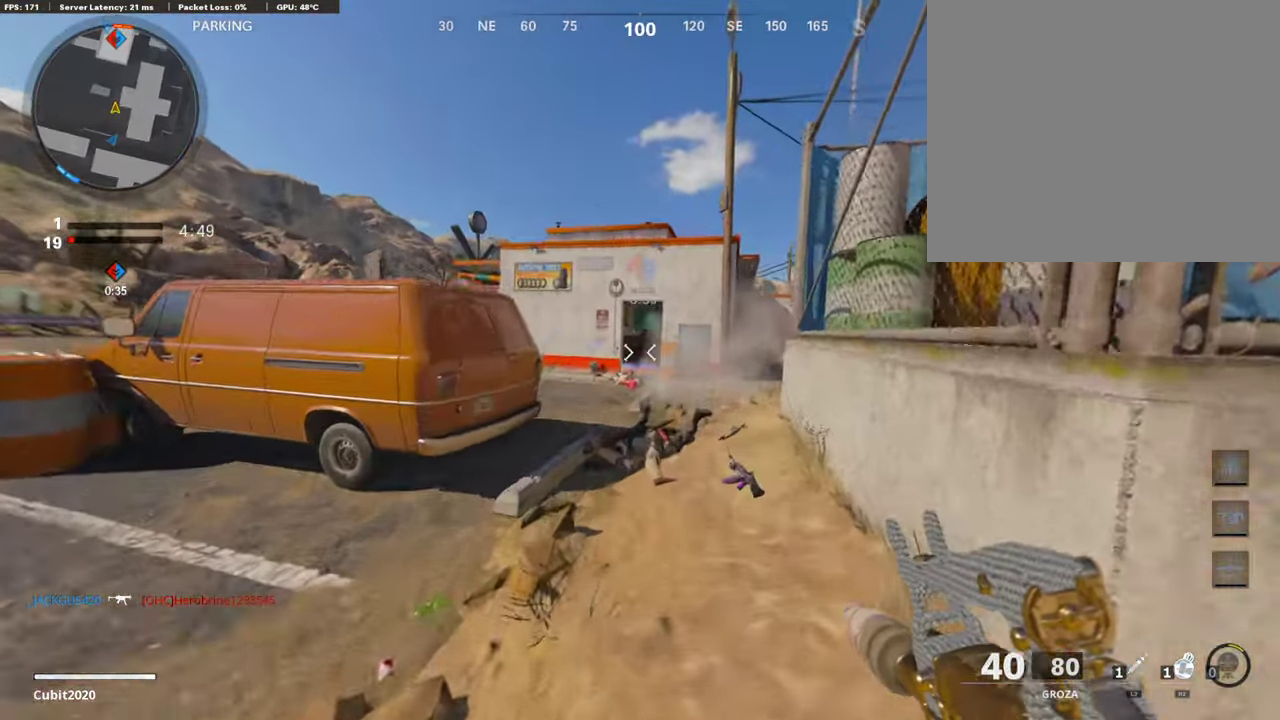
{"dt_ms": 604, "buttons": [], "left_stick": "up", "right_stick": "center"}
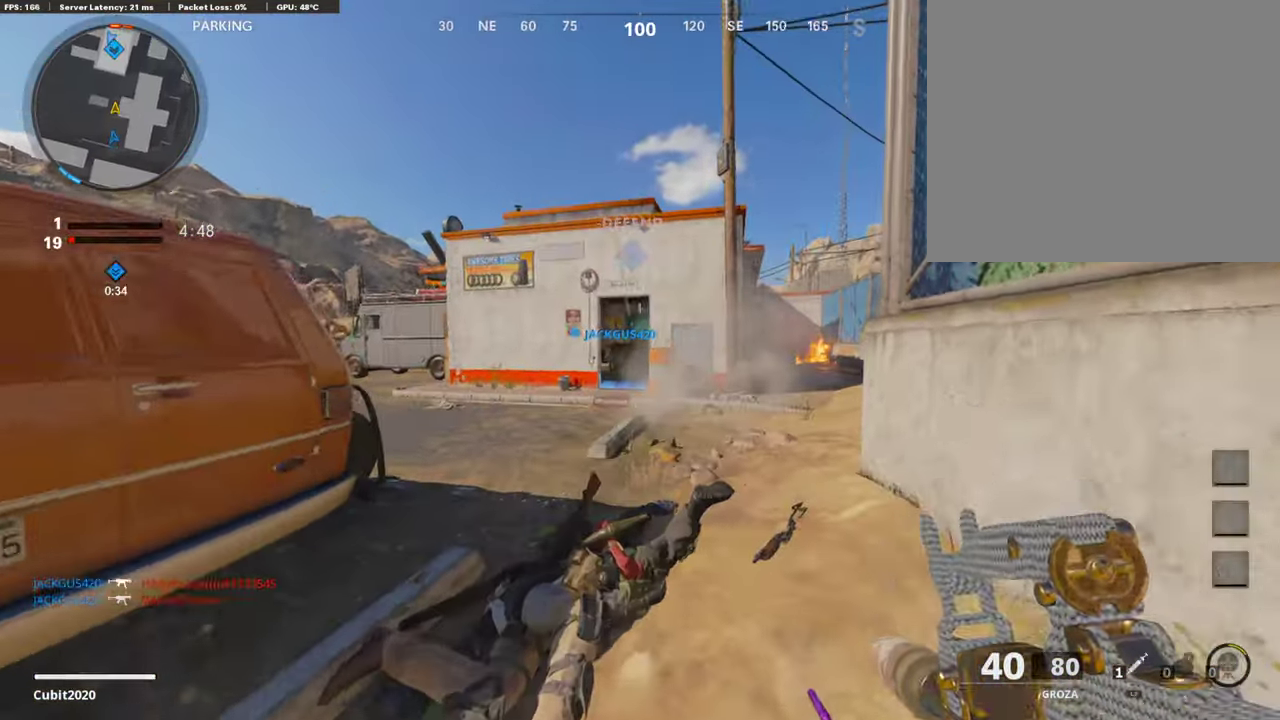
{"dt_ms": 404, "buttons": [], "left_stick": "up", "right_stick": "center"}
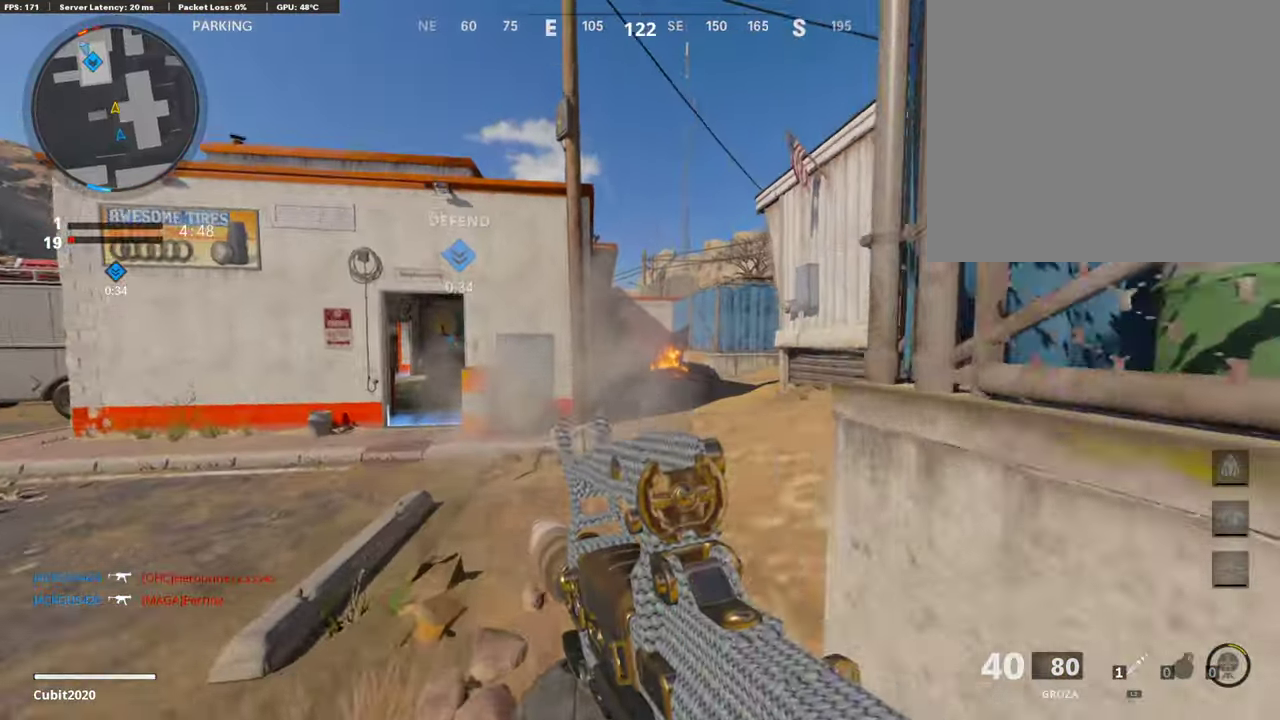
{"dt_ms": 504, "buttons": [], "left_stick": "up", "right_stick": "center", "events": [[269, "left_stick", "up-right"], [487, "left_stick", "up"]]}
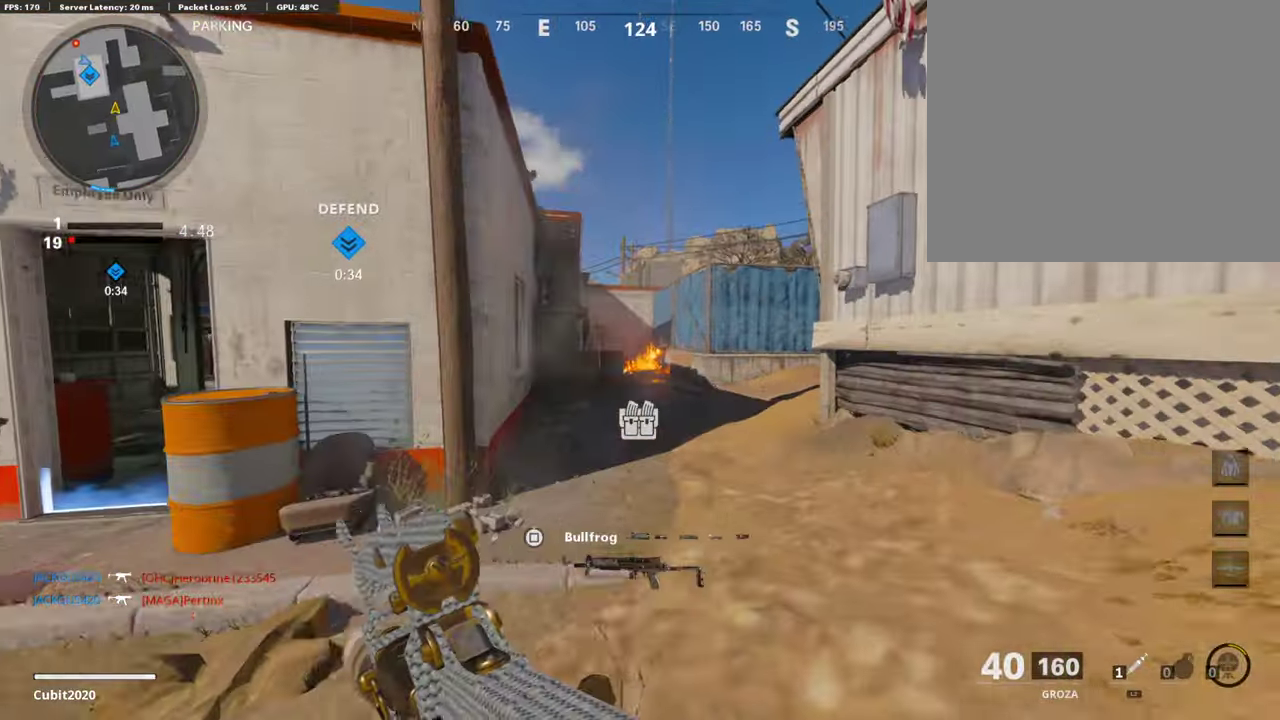
{"dt_ms": 487, "buttons": [], "left_stick": "up", "right_stick": "center", "events": []}
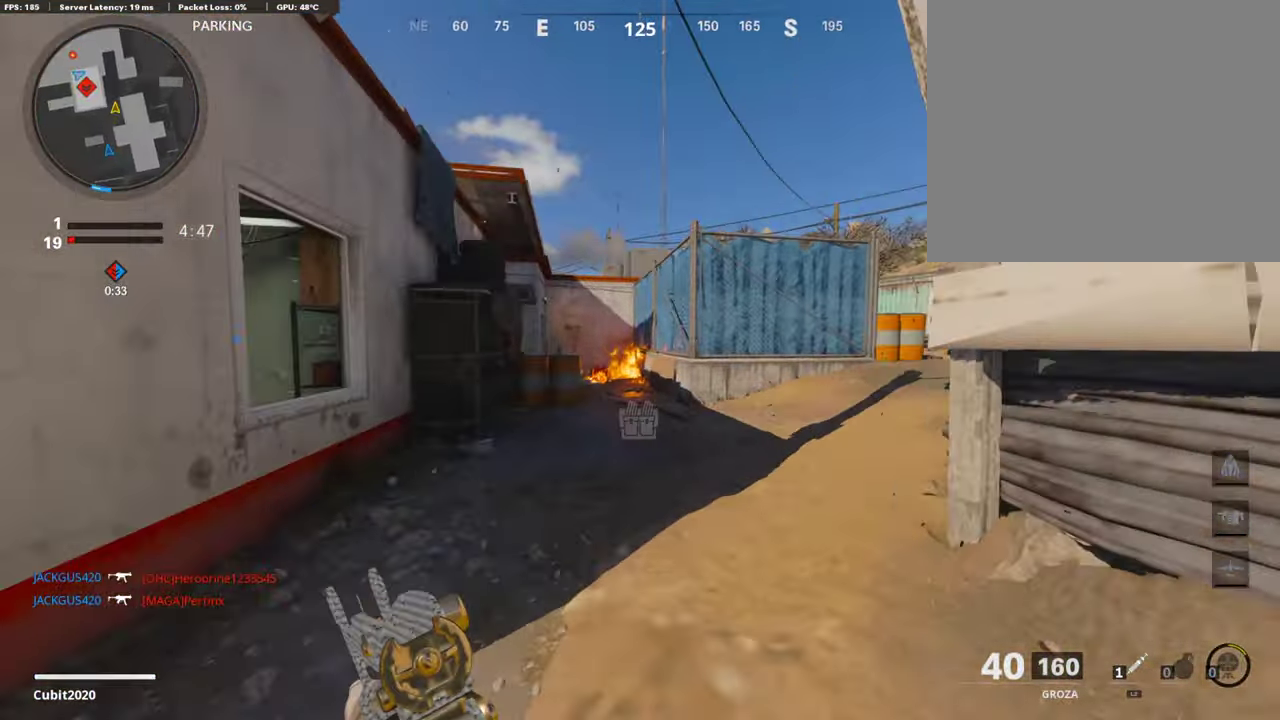
{"dt_ms": 403, "buttons": [], "left_stick": "up", "right_stick": "center", "events": [[34, "right_stick", "right"], [151, "right_stick", "center"]]}